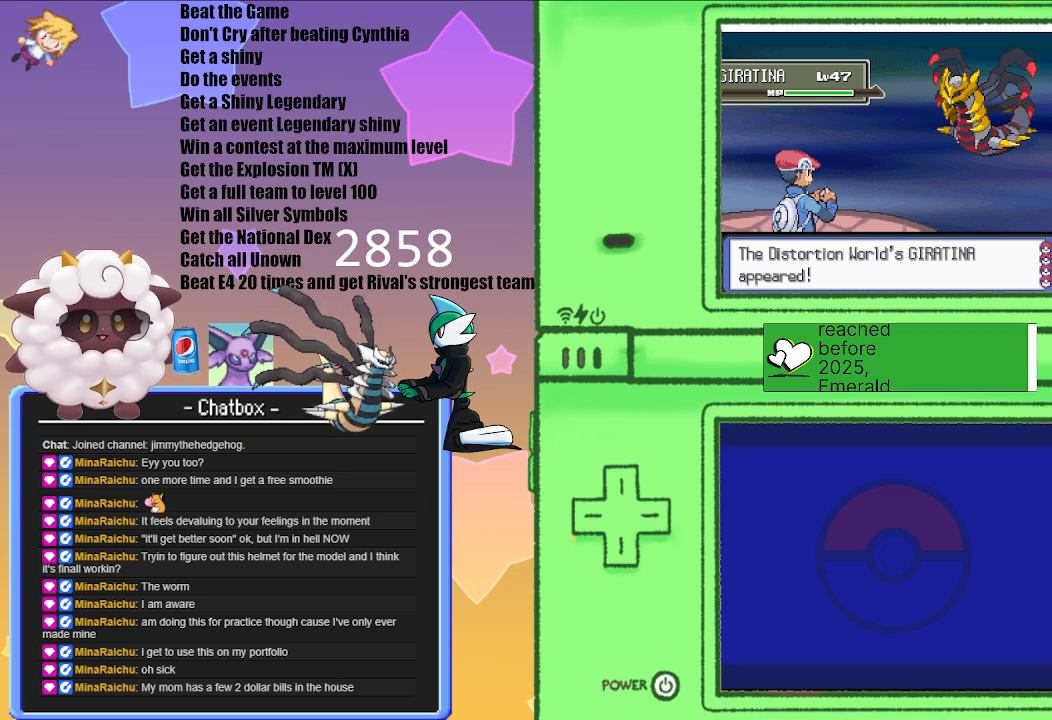
Gameplay with a controller (Nintendo layout); each line is a JSON object with the inputs held at the frame after it. "events" lists button and stick changes between this image and that frame as [ms after this image, input, new state], when the widget could be followed in between. Not read: L2 L3 R2 R3.
{"buttons": [], "left_stick": "center", "right_stick": "center", "events": [[333, "A", "down"], [400, "A", "up"]]}
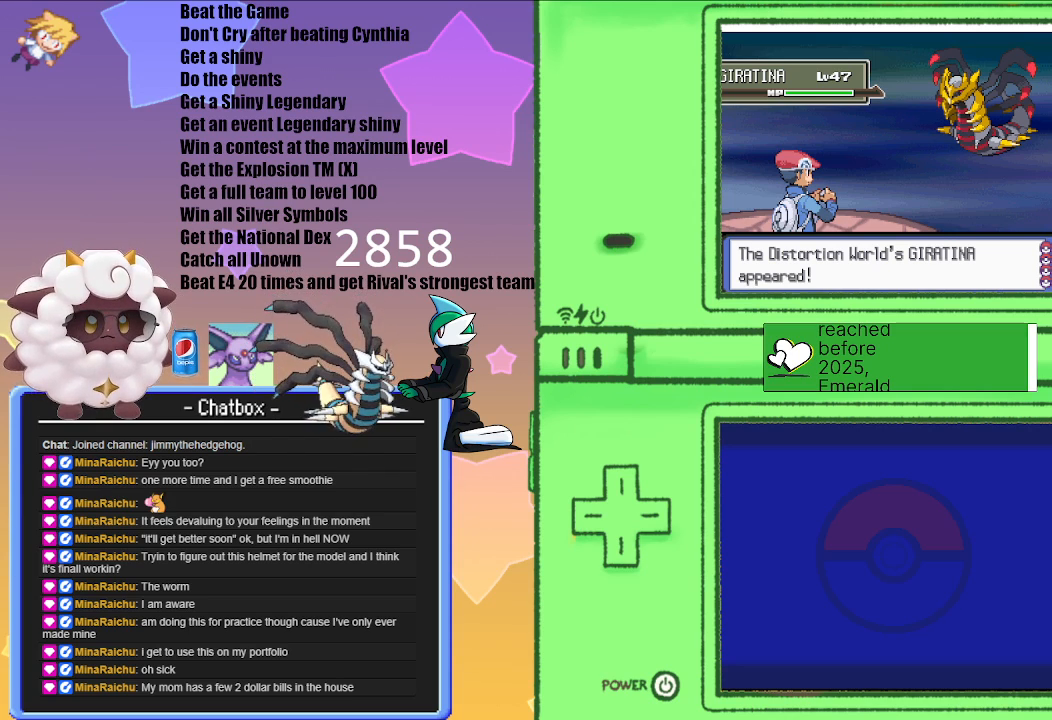
{"buttons": [], "left_stick": "center", "right_stick": "center", "events": []}
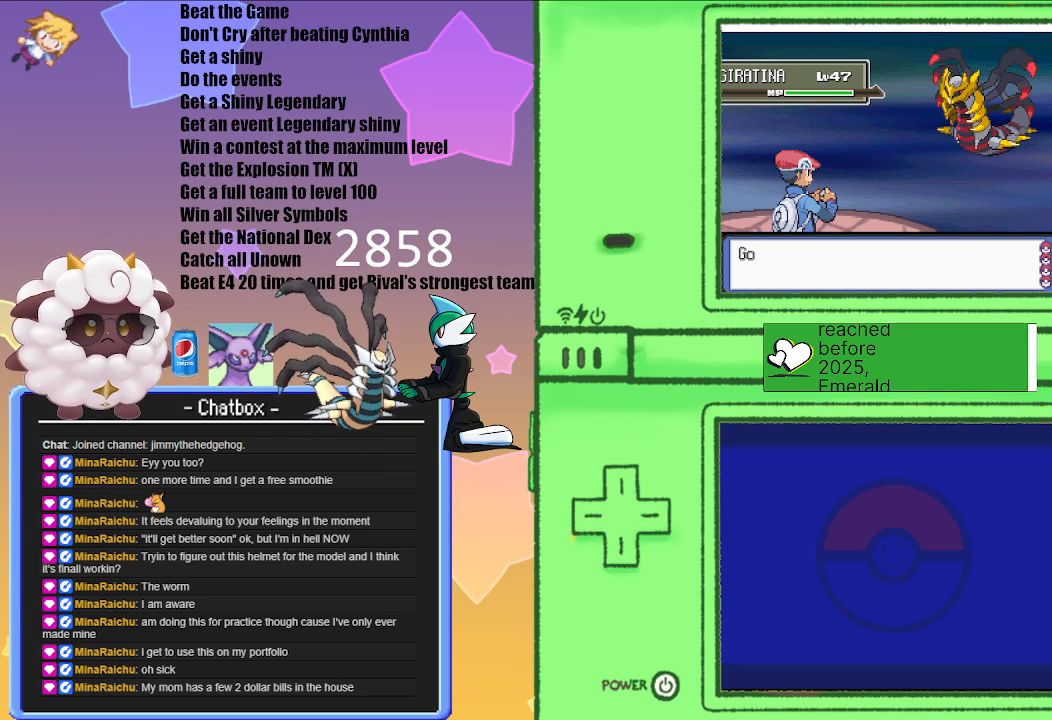
{"buttons": [], "left_stick": "center", "right_stick": "center", "events": []}
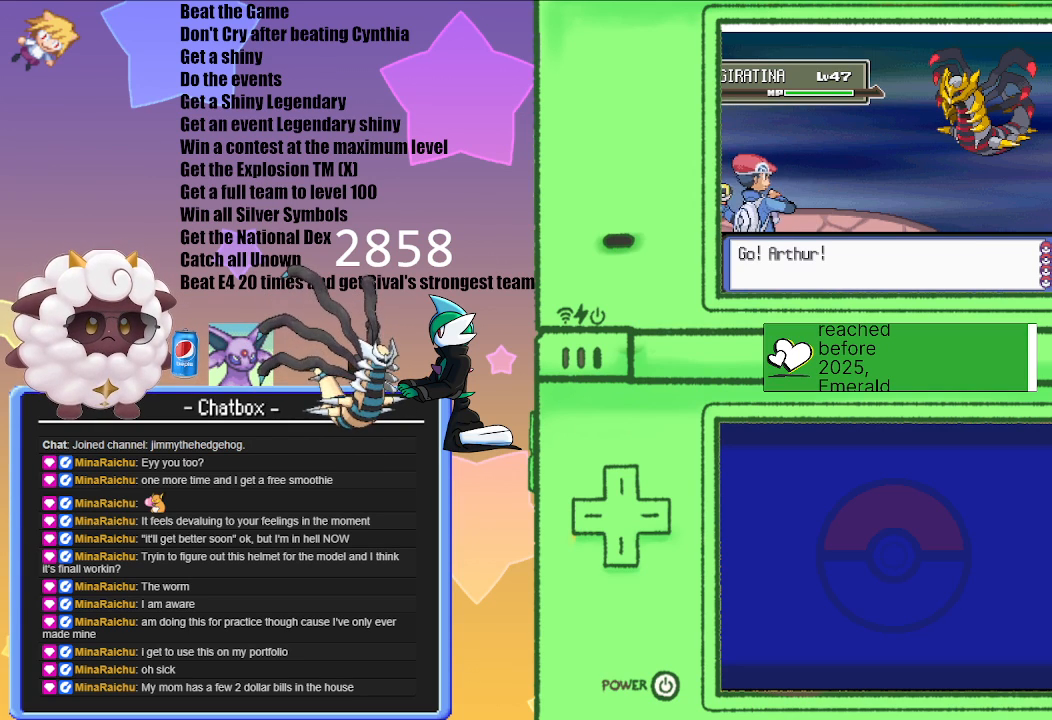
{"buttons": [], "left_stick": "center", "right_stick": "center", "events": []}
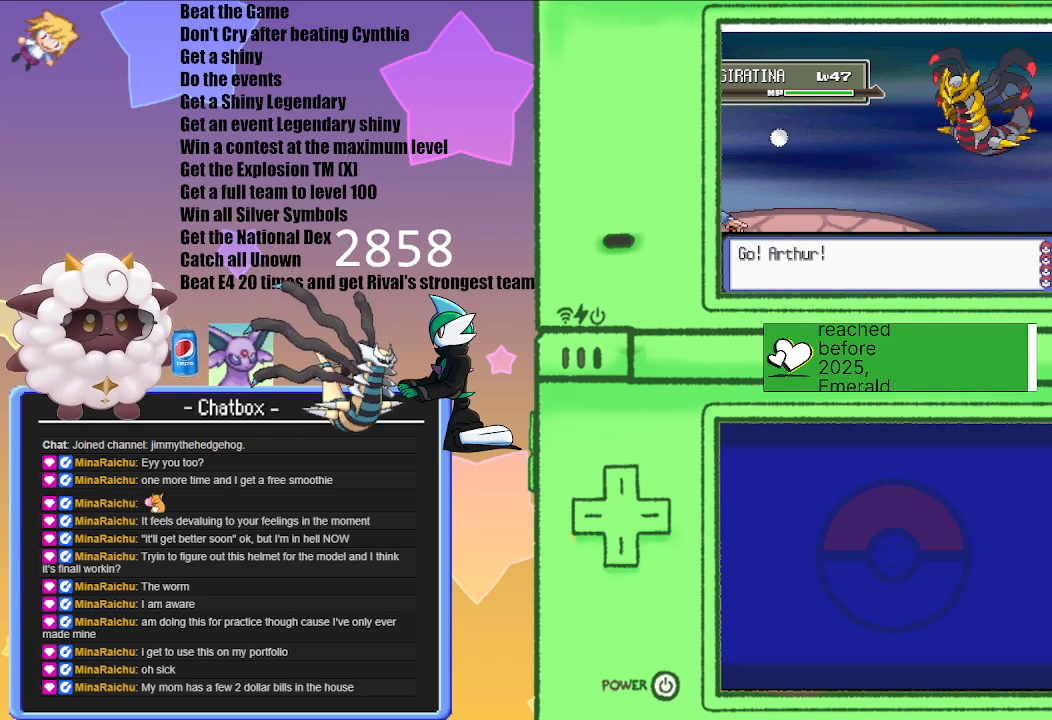
{"buttons": [], "left_stick": "center", "right_stick": "center", "events": []}
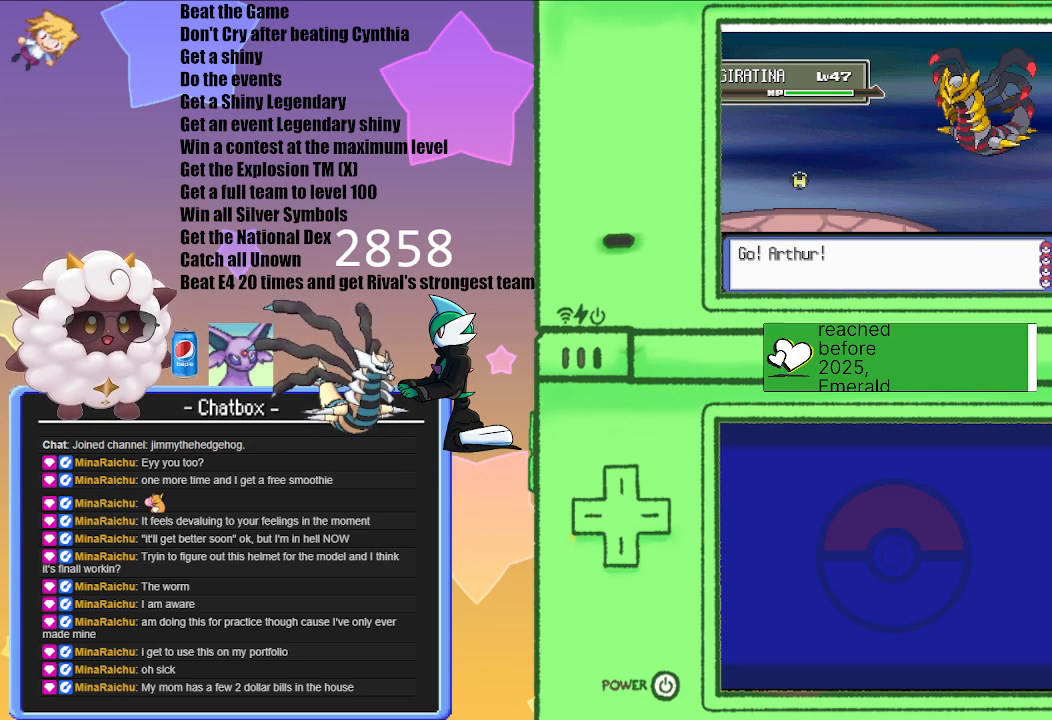
{"buttons": [], "left_stick": "center", "right_stick": "center", "events": []}
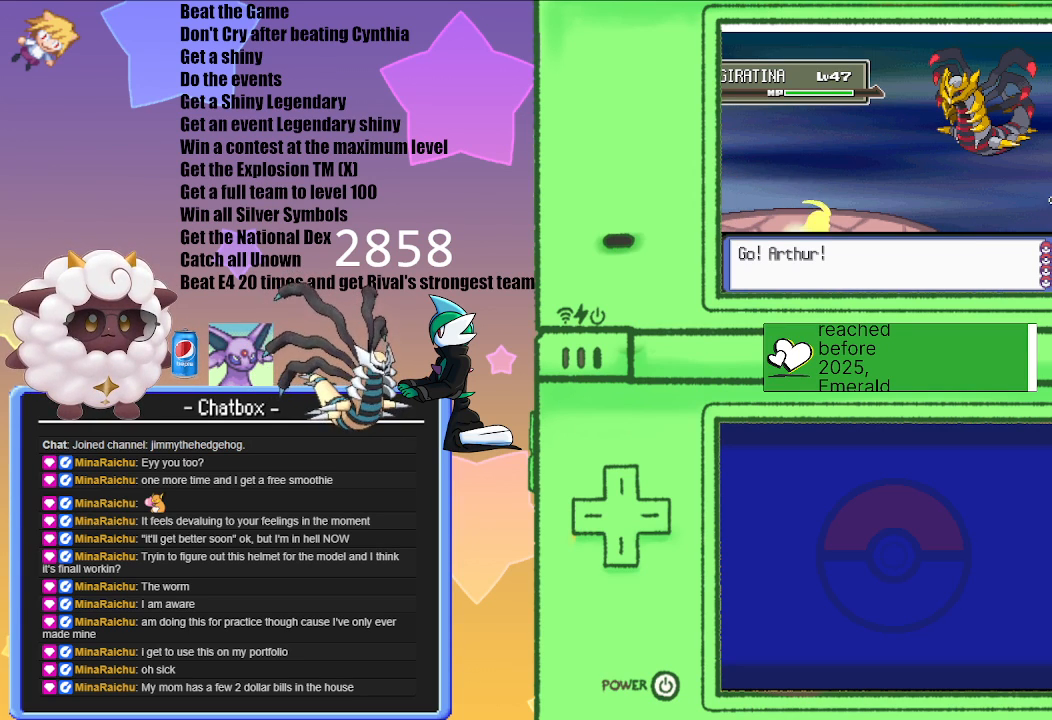
{"buttons": [], "left_stick": "center", "right_stick": "center", "events": []}
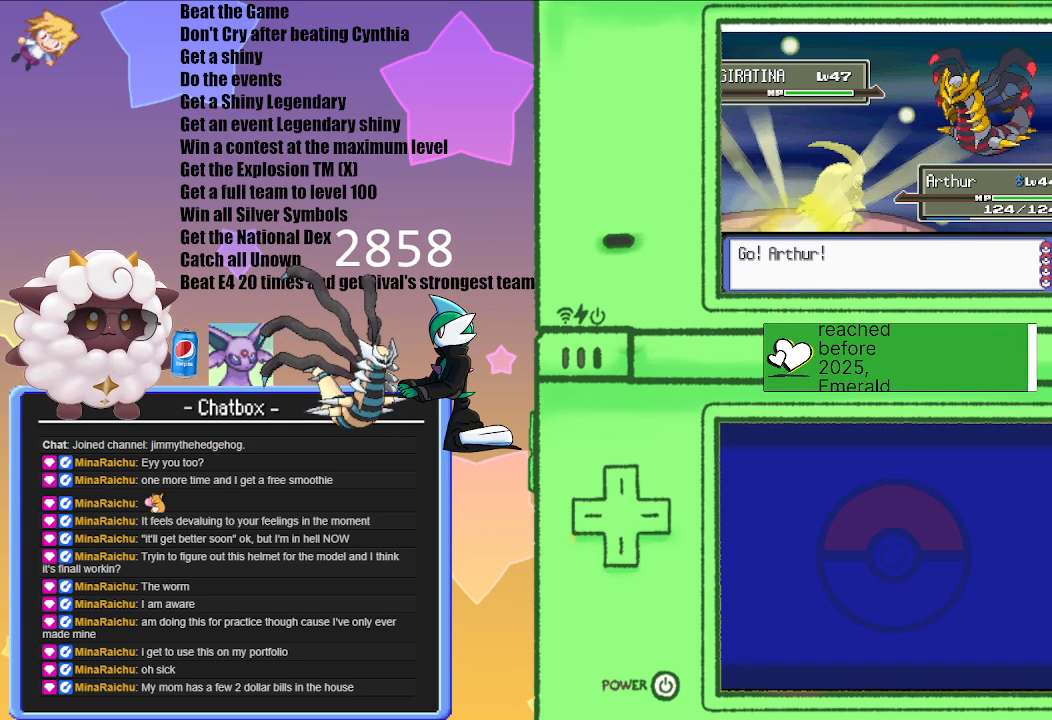
{"buttons": [], "left_stick": "center", "right_stick": "center", "events": []}
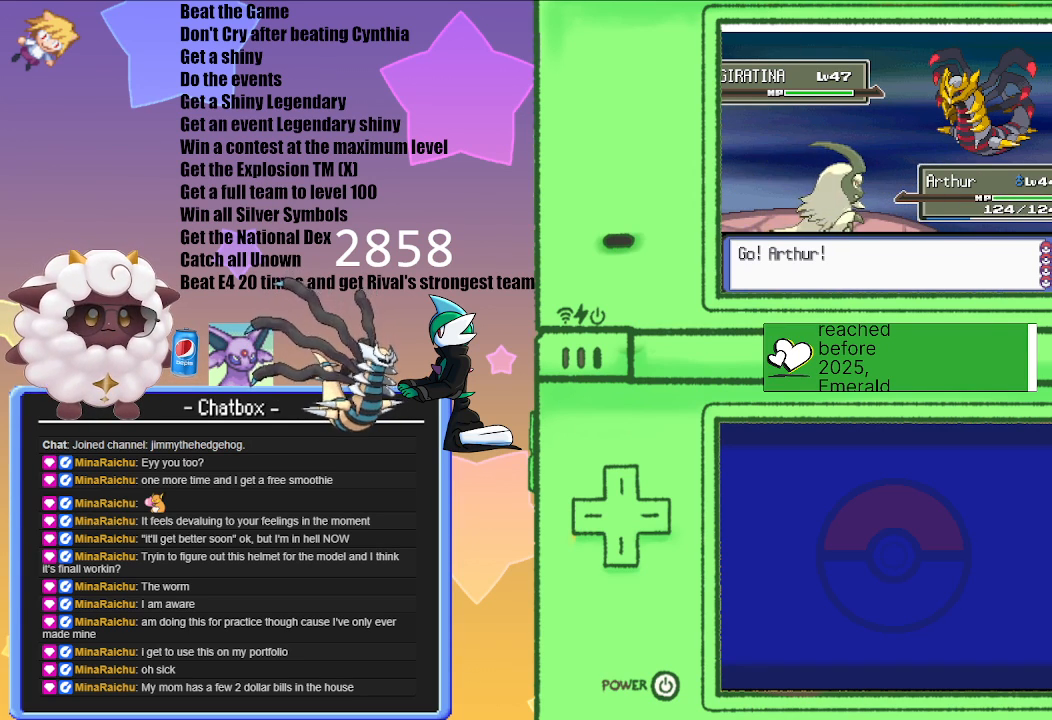
{"buttons": [], "left_stick": "center", "right_stick": "center", "events": [[350, "right_stick", "up"], [400, "right_stick", "center"]]}
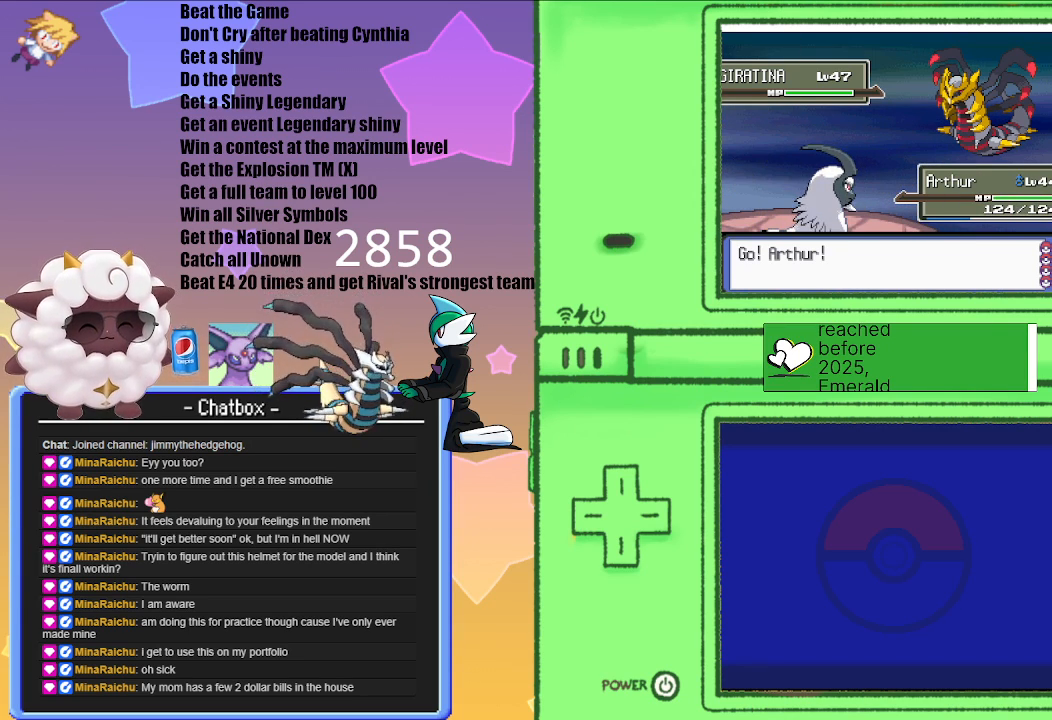
{"buttons": [], "left_stick": "center", "right_stick": "center", "events": []}
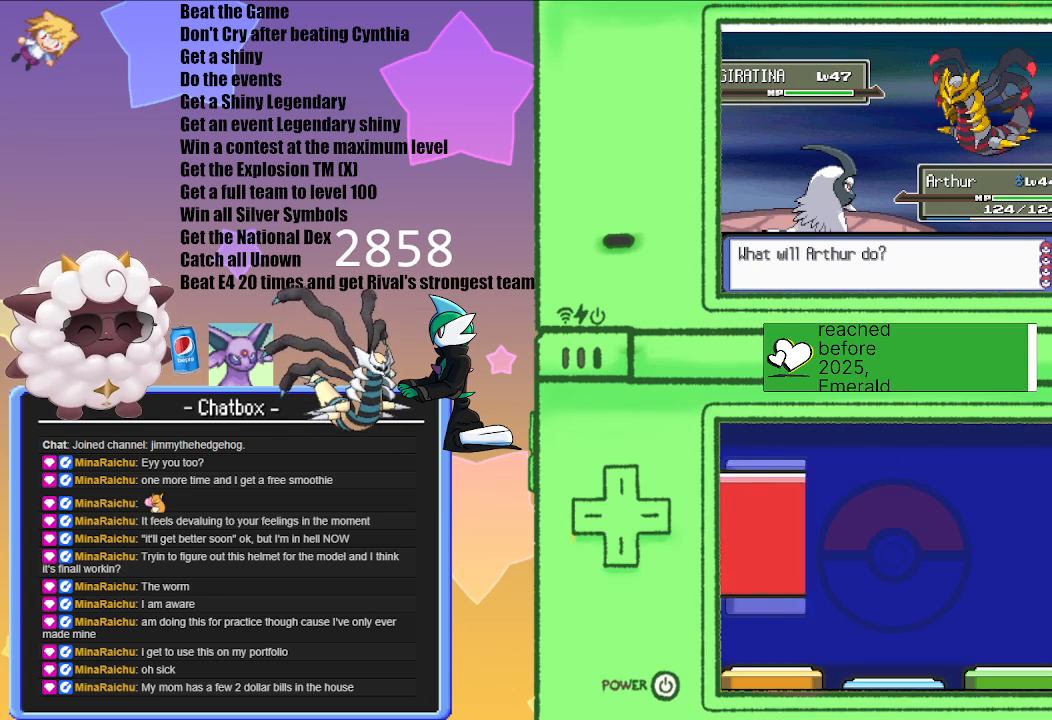
{"buttons": ["L1", "R1"], "left_stick": "center", "right_stick": "center", "events": [[400, "L1", "down"], [500, "R1", "down"]]}
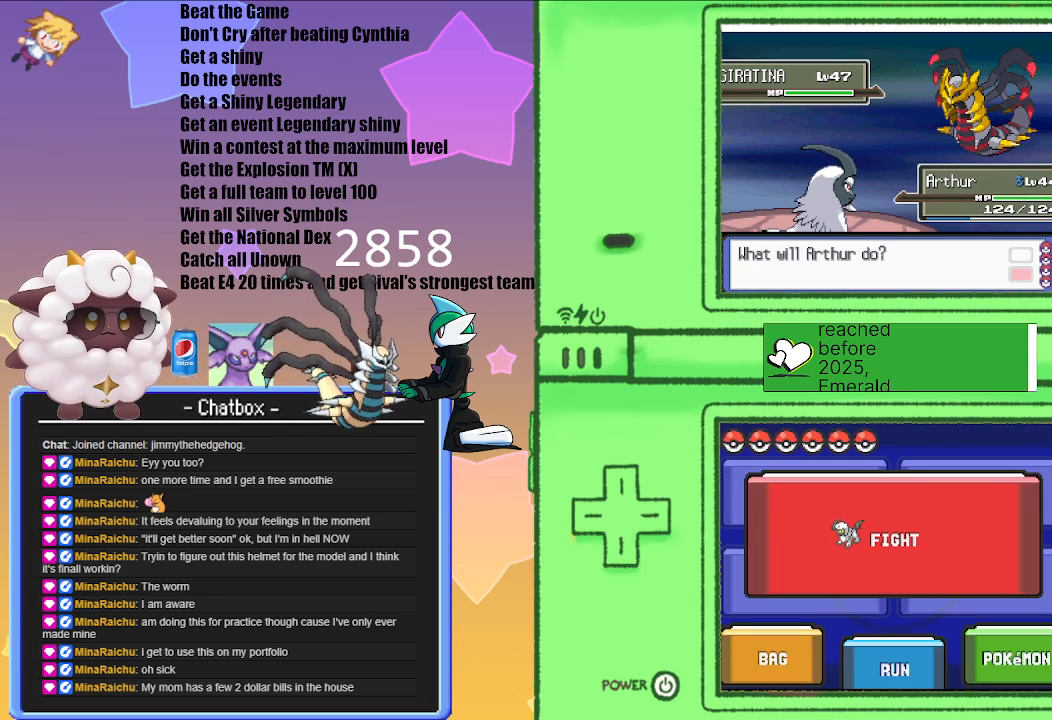
{"buttons": [], "left_stick": "center", "right_stick": "center", "events": [[100, "START", "down"], [267, "START", "up"], [283, "R1", "up"], [300, "L1", "up"]]}